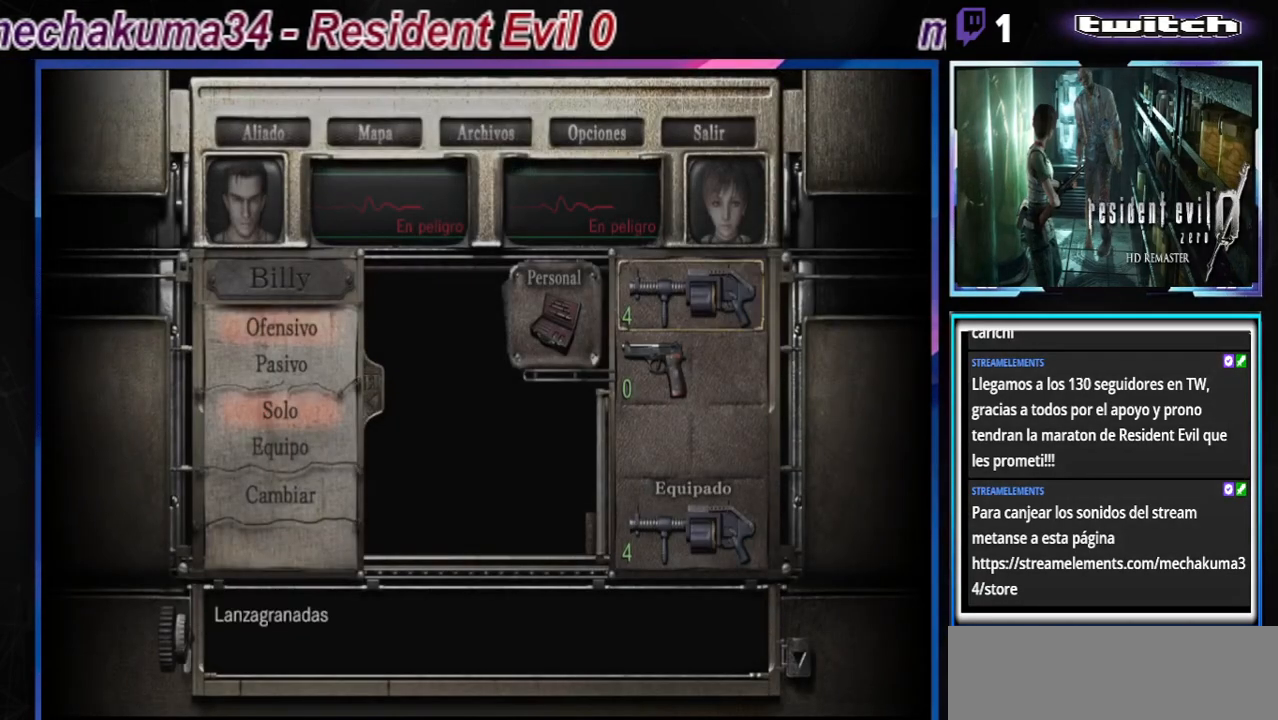
Gameplay with a controller (Xbox layout); each line is a JSON object with the inputs held at the frame after it. "events" lists button and stick changes between this image and that frame as [ms after this image, input, new state], when the widget could be followed in between. Not read: L3 R3 right_stick.
{"buttons": [], "left_stick": "center", "events": [[367, "B", "down"], [467, "B", "up"]]}
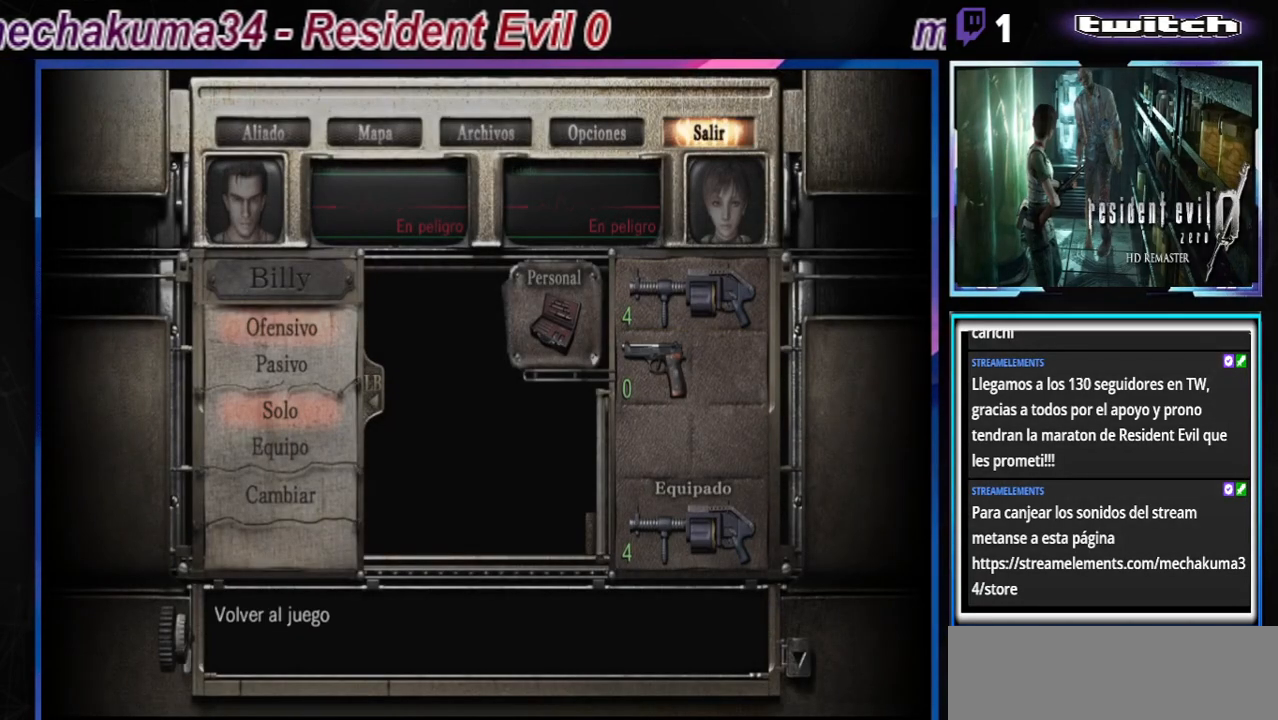
{"buttons": [], "left_stick": "center", "events": [[67, "B", "down"], [133, "B", "up"], [233, "B", "down"], [333, "B", "up"]]}
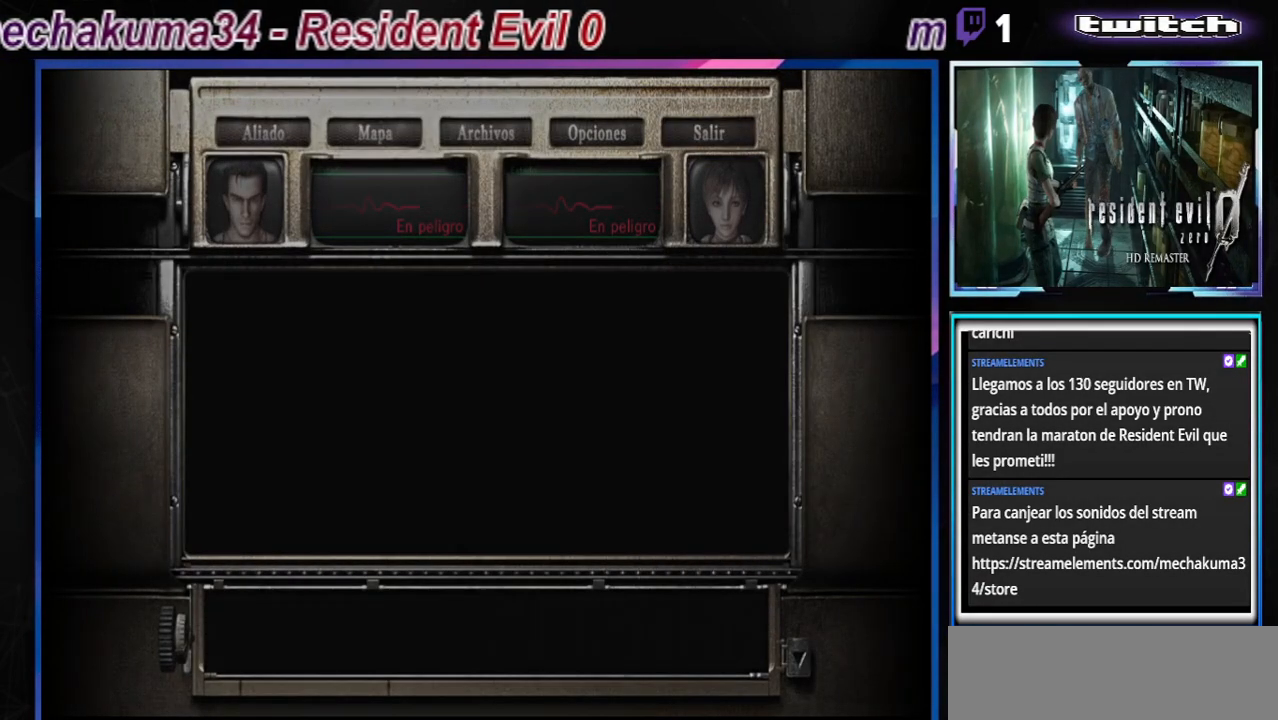
{"buttons": [], "left_stick": "center", "events": []}
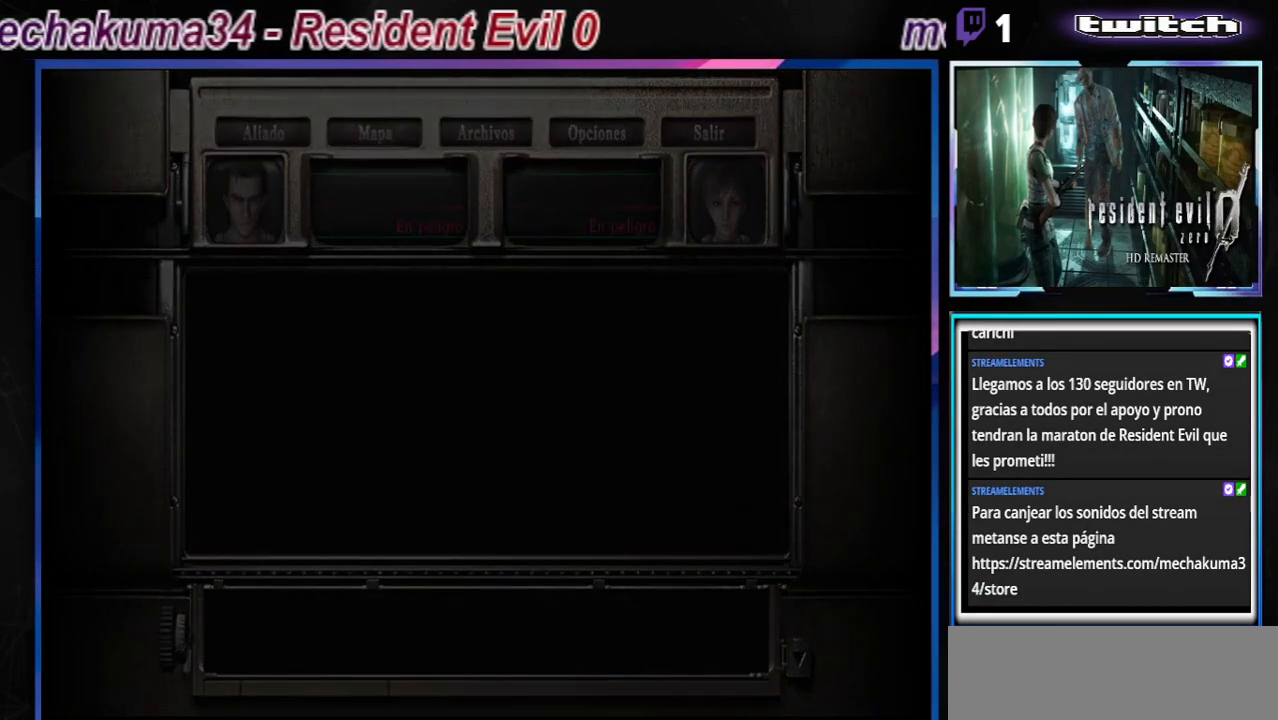
{"buttons": [], "left_stick": "center", "events": [[300, "left_stick", "up"], [367, "Y", "down"], [467, "Y", "up"], [467, "left_stick", "center"]]}
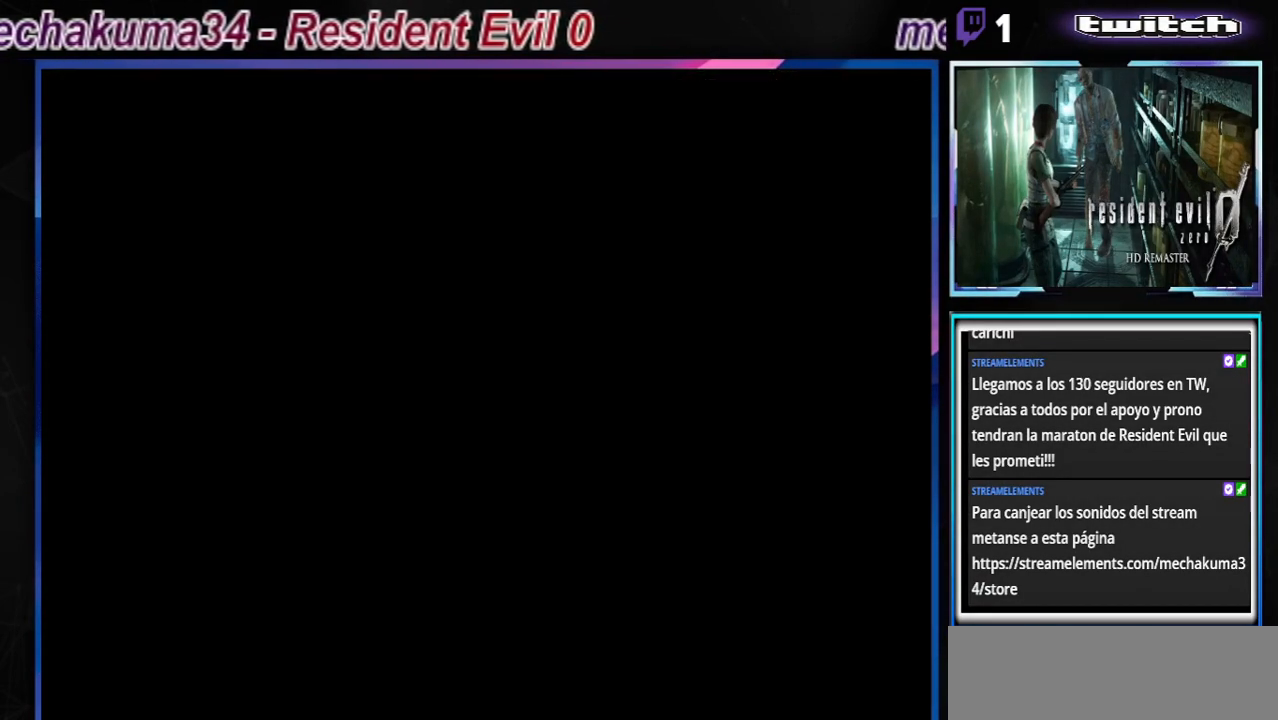
{"buttons": ["Y"], "left_stick": "center", "events": [[100, "Y", "down"], [200, "Y", "up"], [267, "Y", "down"], [367, "Y", "up"], [433, "Y", "down"]]}
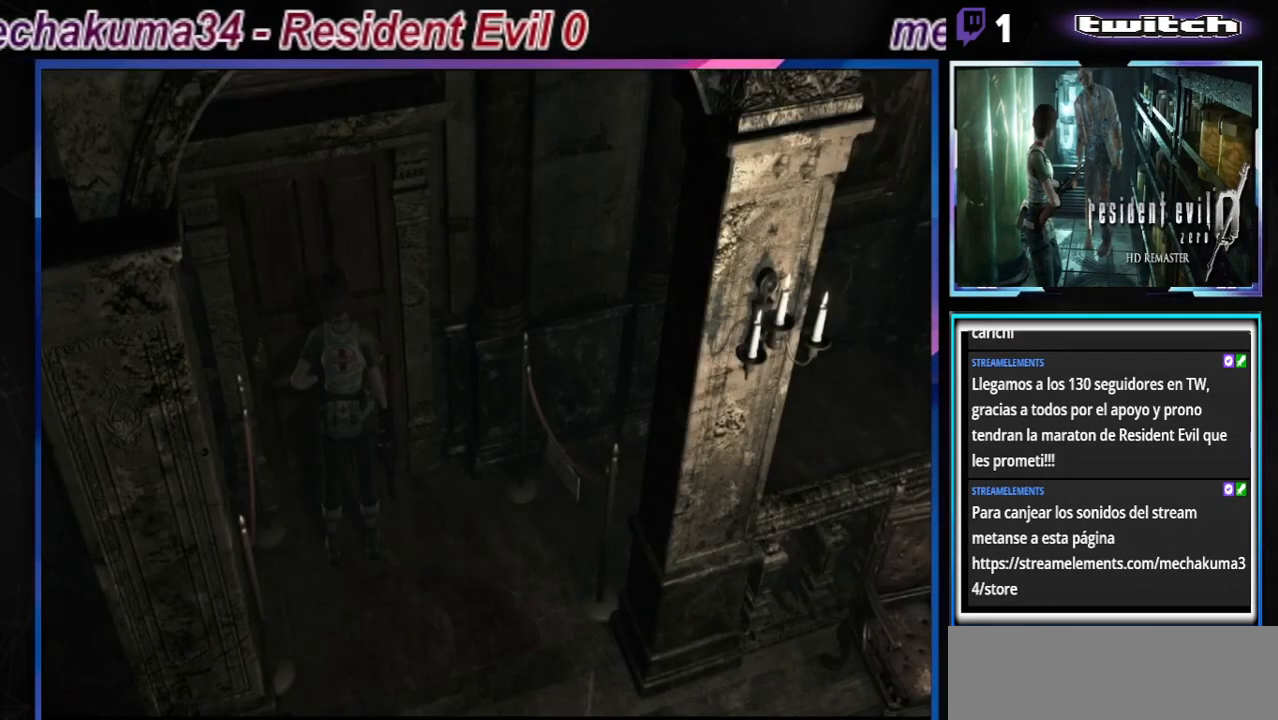
{"buttons": [], "left_stick": "center", "events": [[33, "Y", "up"], [100, "Y", "down"], [233, "Y", "up"], [300, "Y", "down"], [433, "Y", "up"]]}
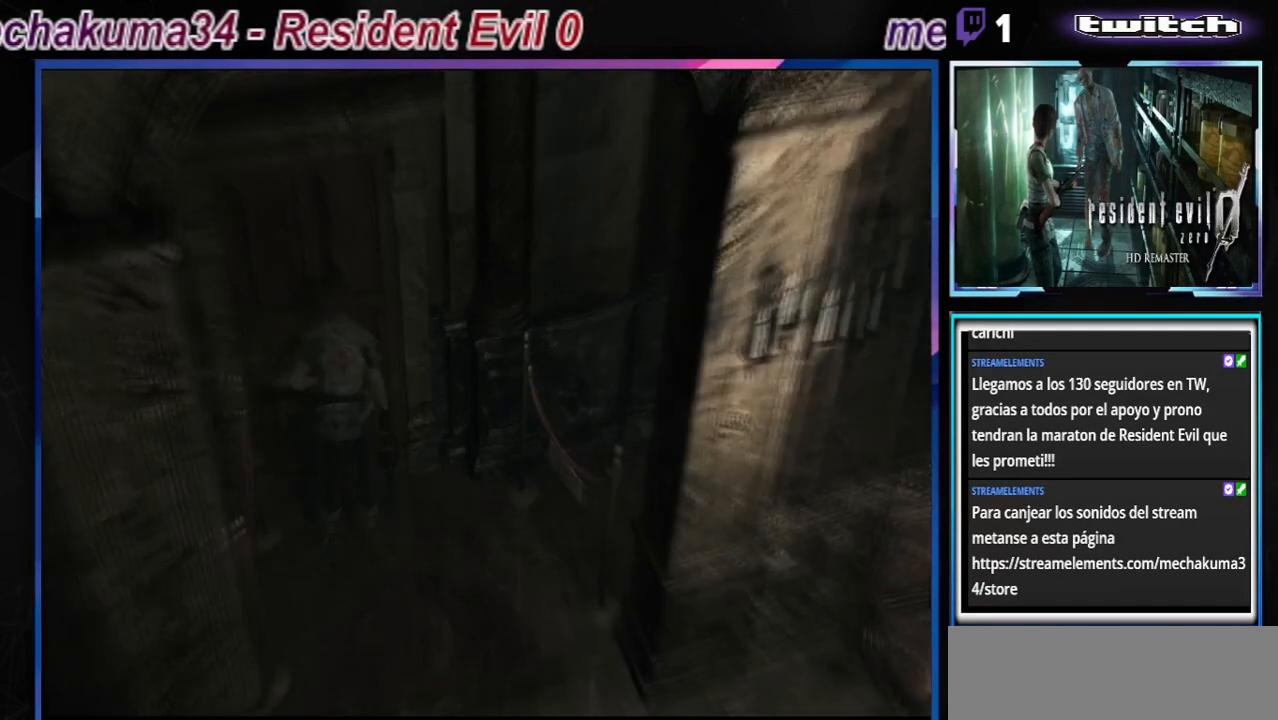
{"buttons": [], "left_stick": "center", "events": []}
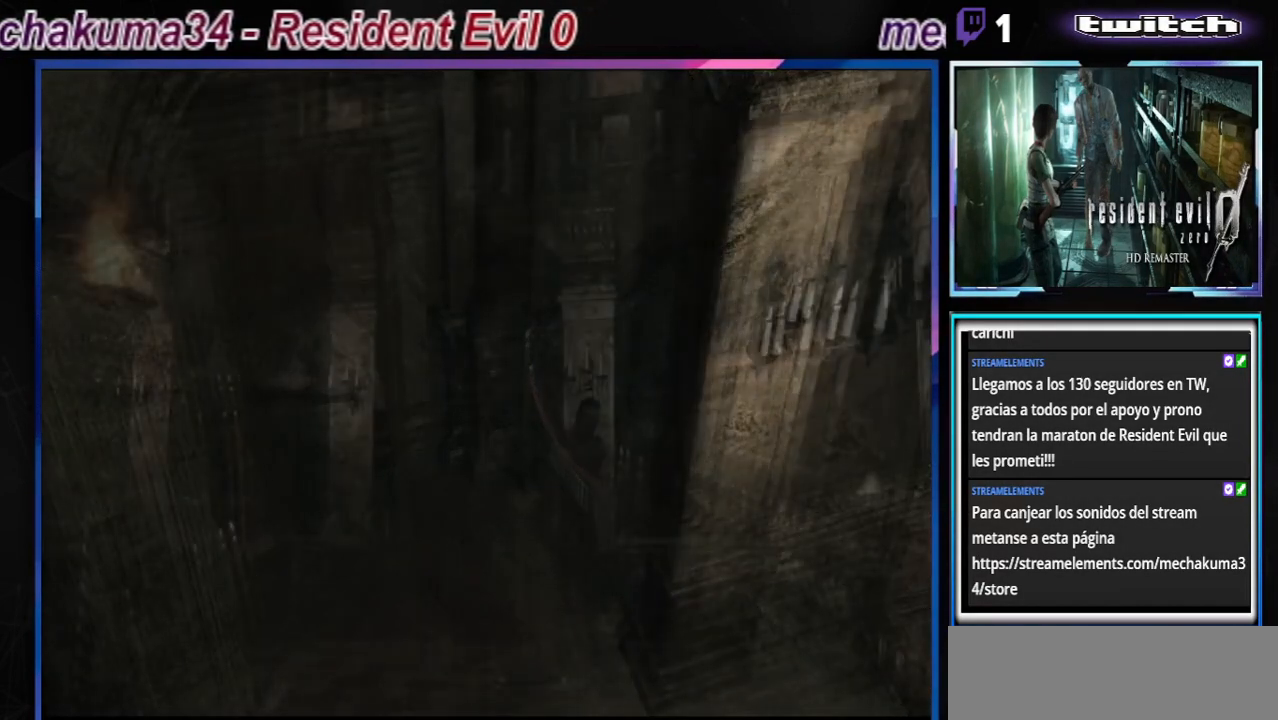
{"buttons": [], "left_stick": "center", "events": []}
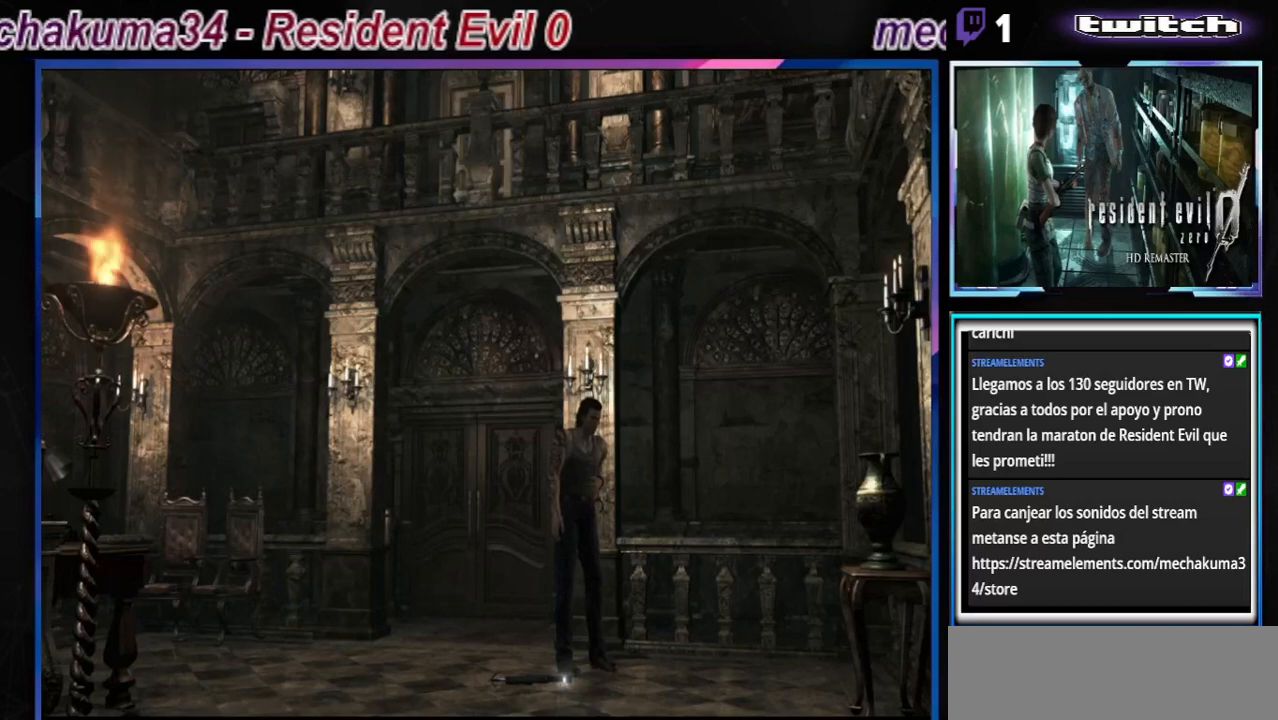
{"buttons": [], "left_stick": "center", "events": [[233, "X", "down"], [467, "X", "up"]]}
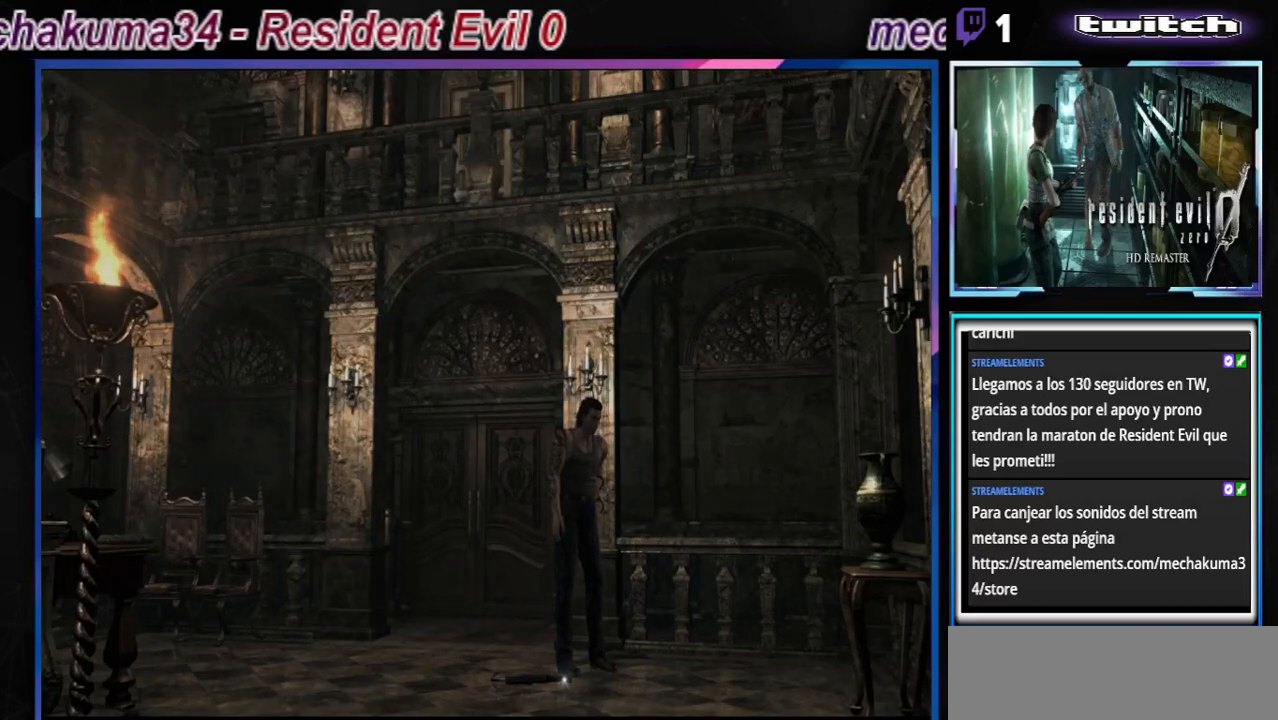
{"buttons": [], "left_stick": "center", "events": []}
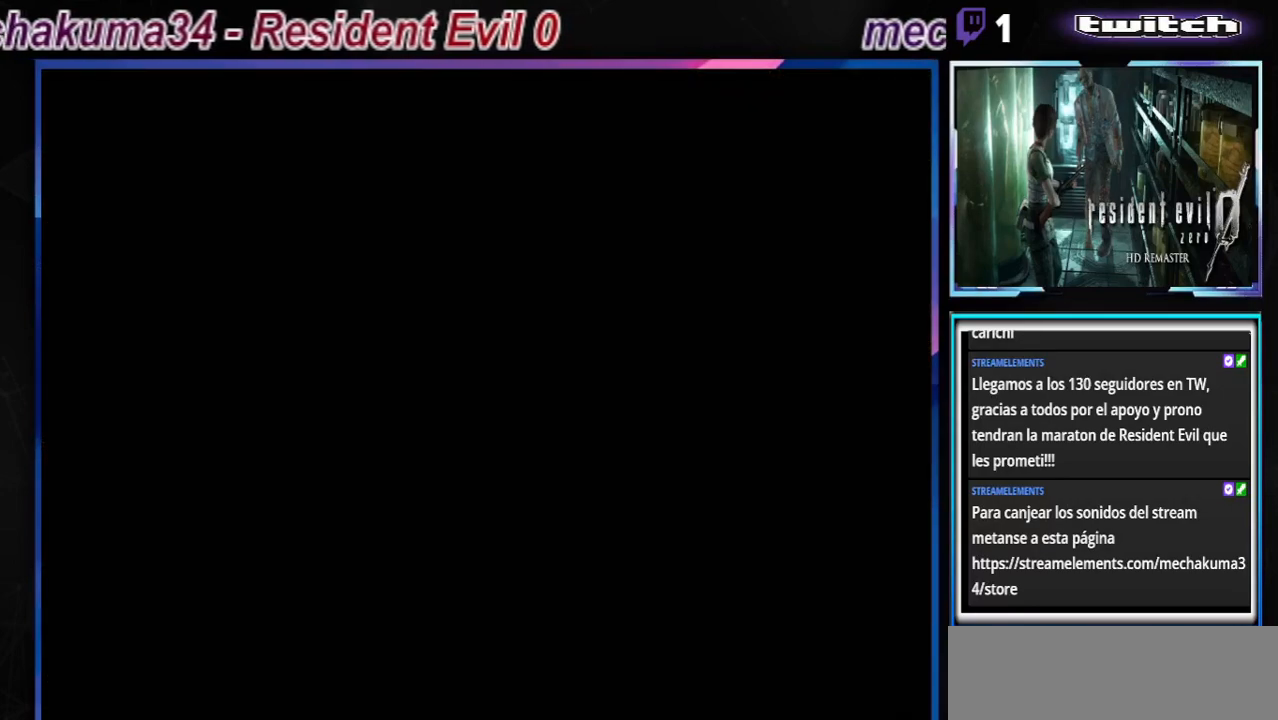
{"buttons": [], "left_stick": "center", "events": []}
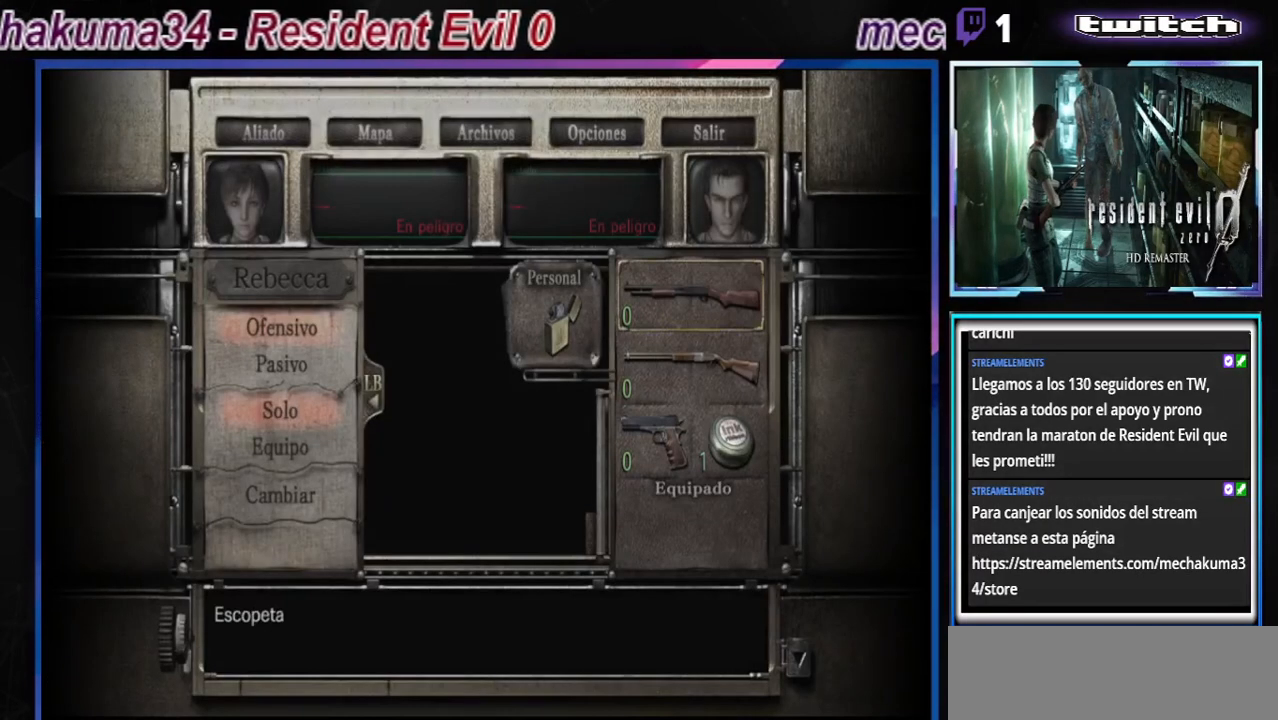
{"buttons": [], "left_stick": "center", "events": []}
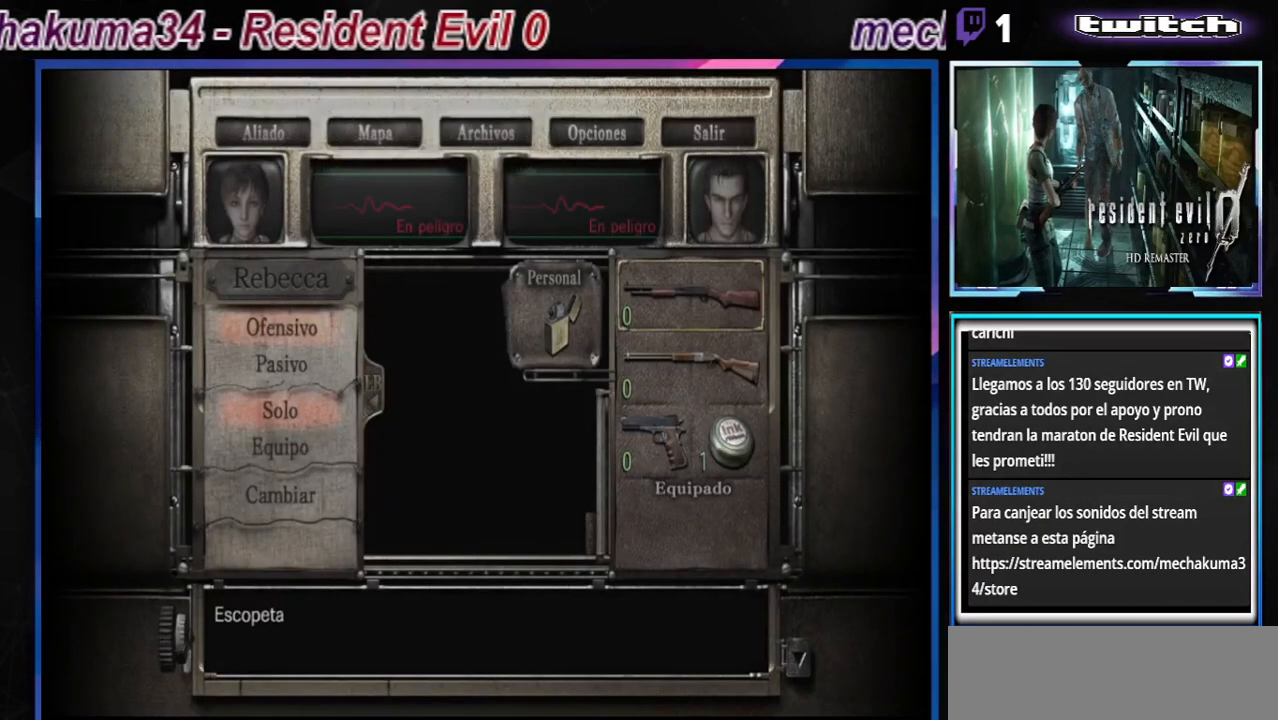
{"buttons": [], "left_stick": "center", "events": [[133, "Y", "down"], [300, "Y", "up"], [367, "Y", "down"], [500, "Y", "up"]]}
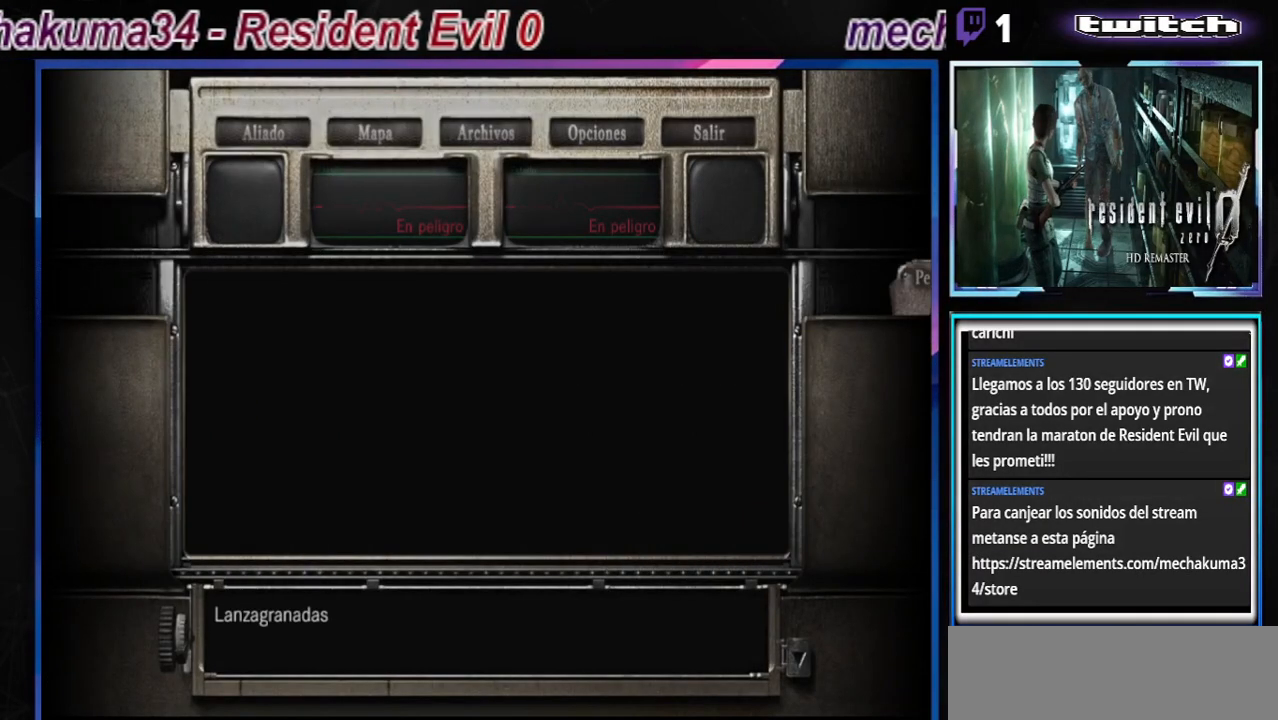
{"buttons": [], "left_stick": "center", "events": [[67, "Y", "down"], [200, "Y", "up"], [333, "Y", "down"], [433, "Y", "up"]]}
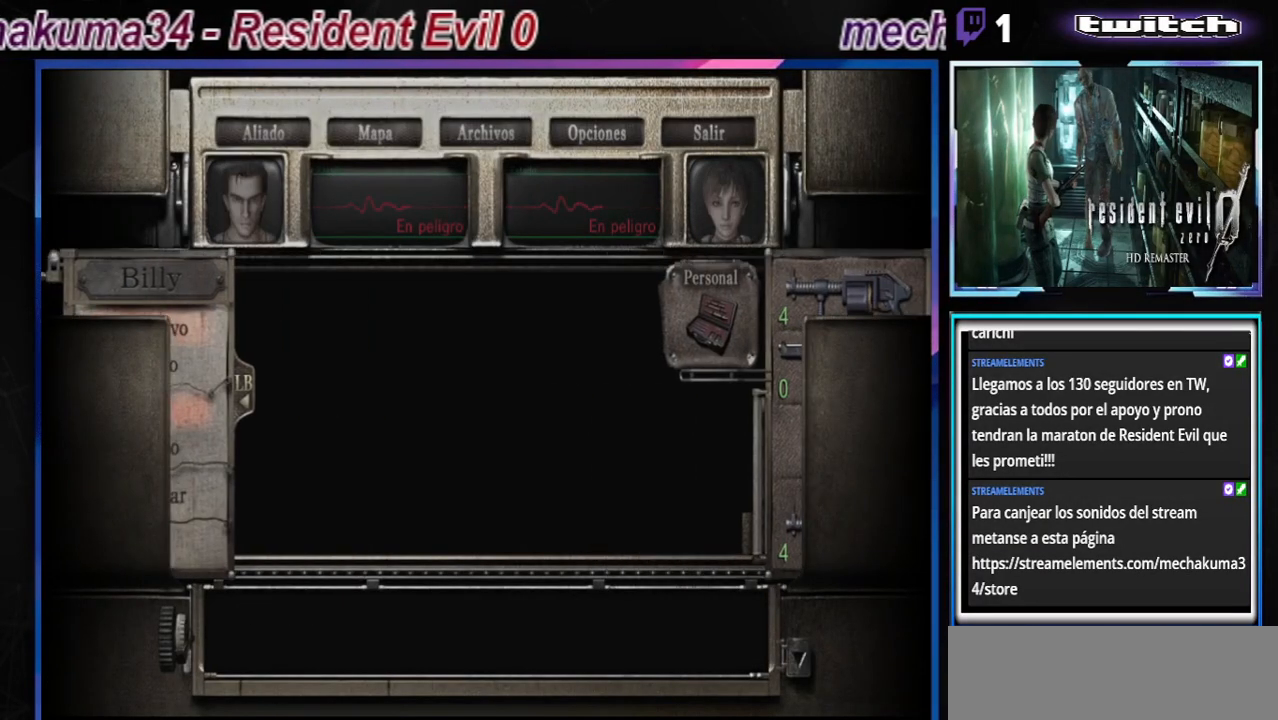
{"buttons": [], "left_stick": "center", "events": []}
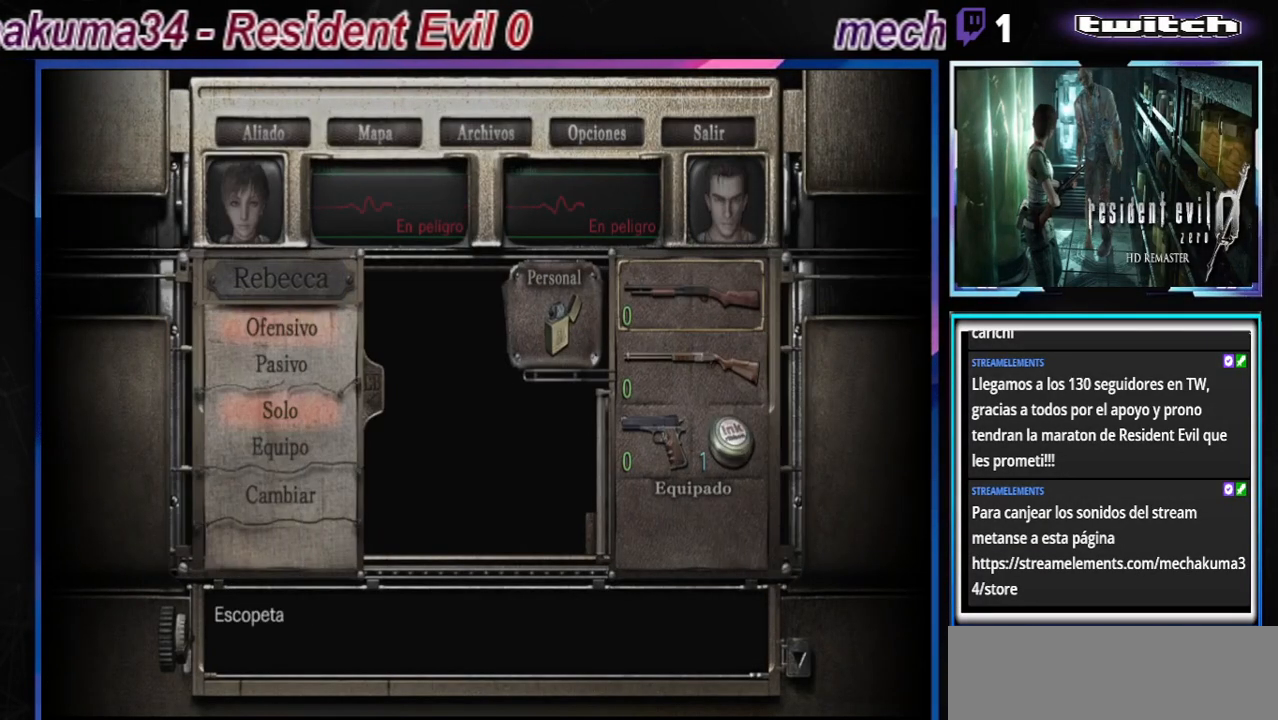
{"buttons": [], "left_stick": "center", "events": []}
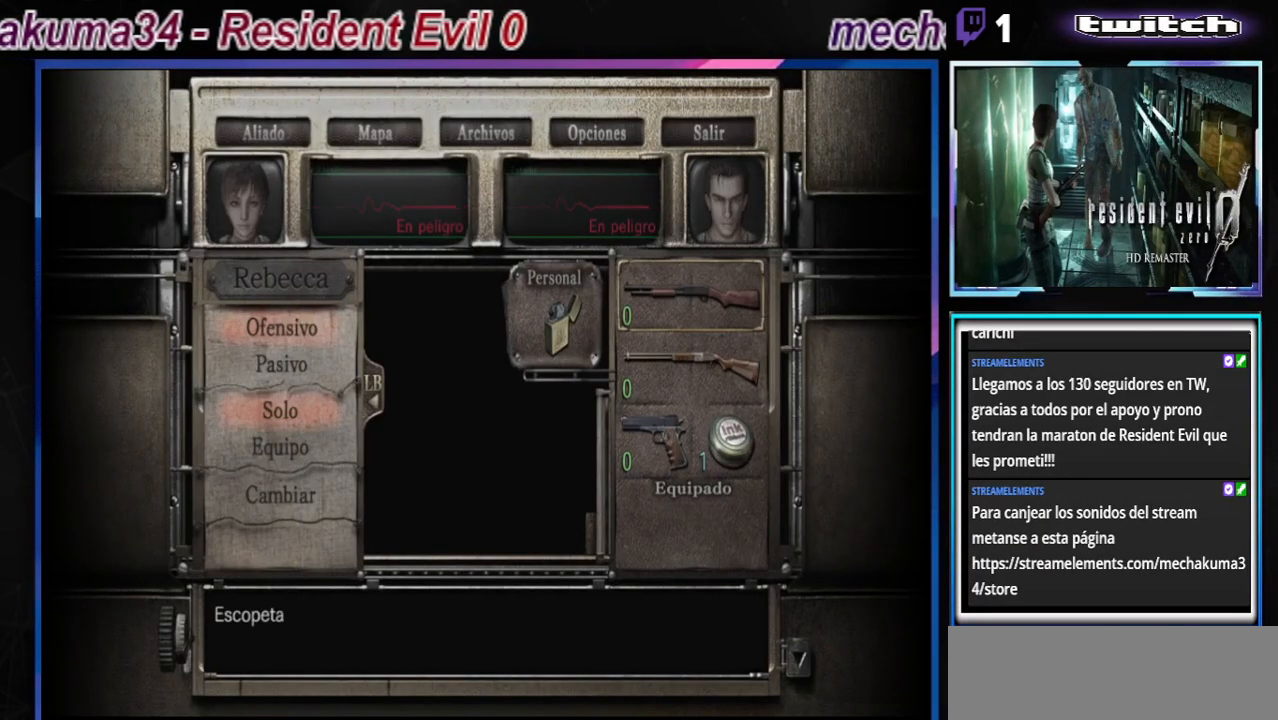
{"buttons": [], "left_stick": "center", "events": []}
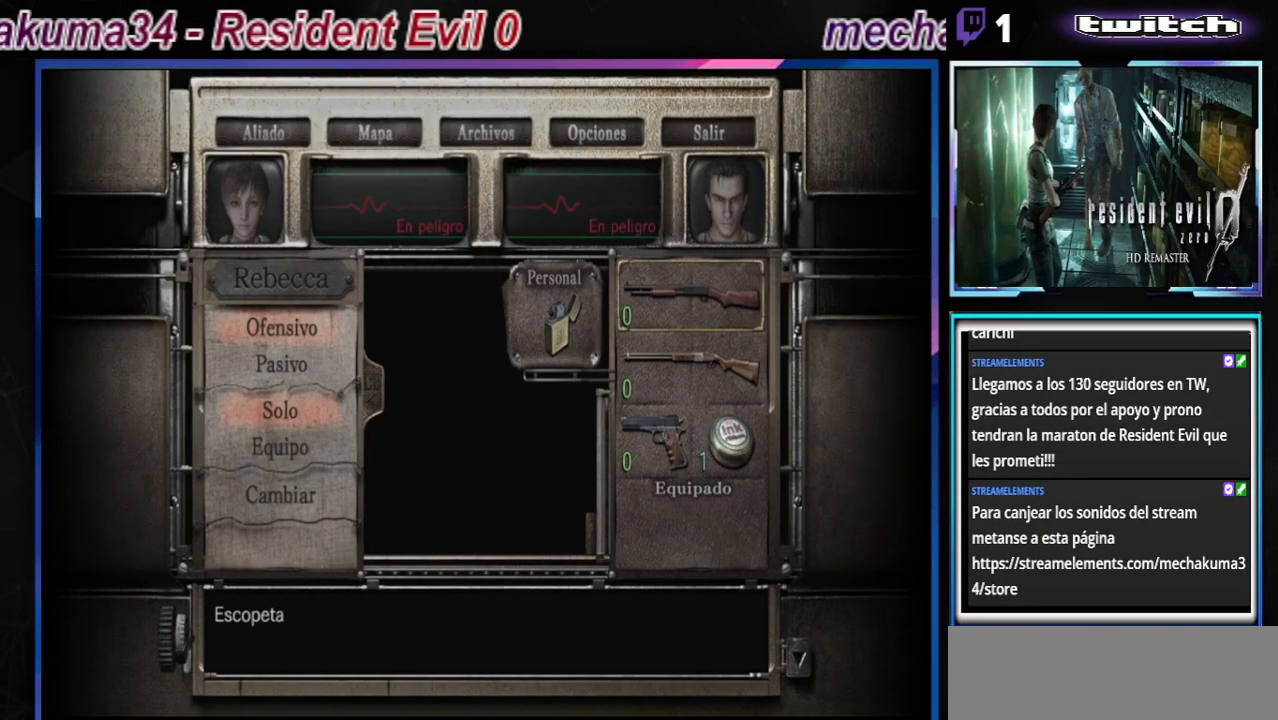
{"buttons": ["B"], "left_stick": "center", "events": [[67, "Y", "down"], [233, "Y", "up"], [500, "B", "down"]]}
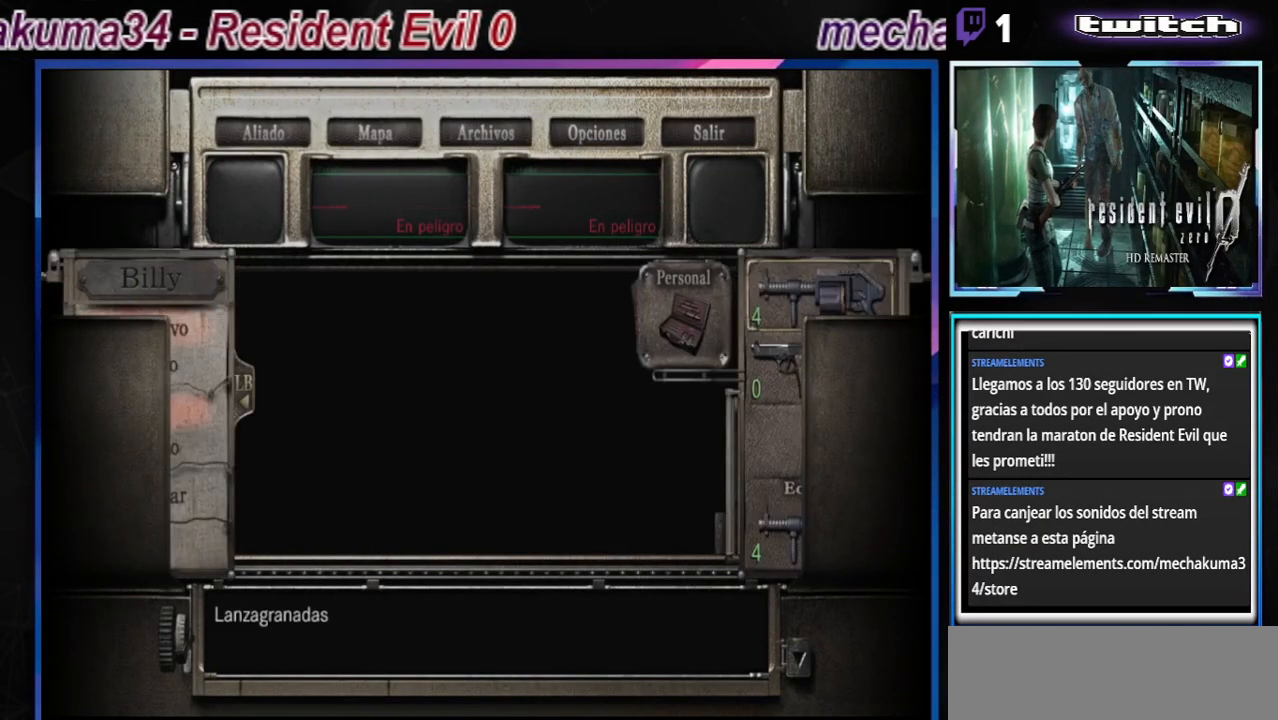
{"buttons": ["B"], "left_stick": "center", "events": [[67, "B", "up"], [433, "B", "down"]]}
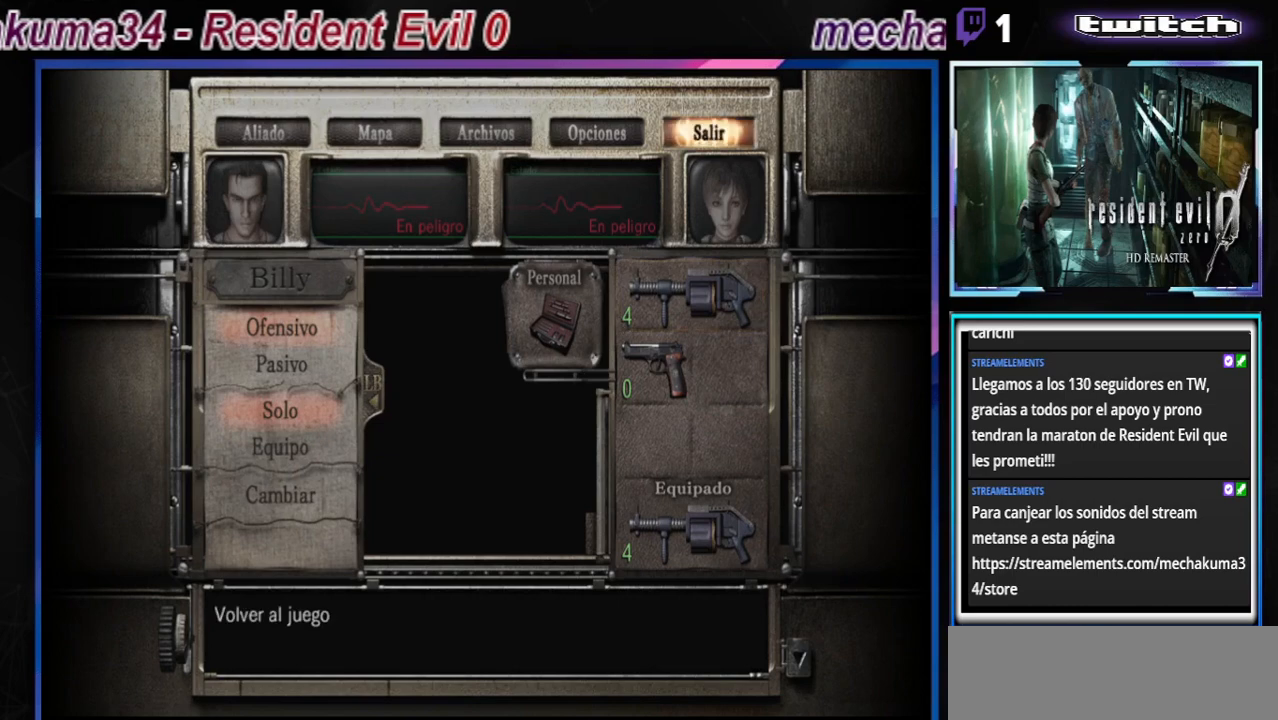
{"buttons": ["B"], "left_stick": "center", "events": [[67, "B", "up"], [133, "B", "down"], [267, "B", "up"], [333, "B", "down"], [467, "B", "up"], [500, "B", "down"]]}
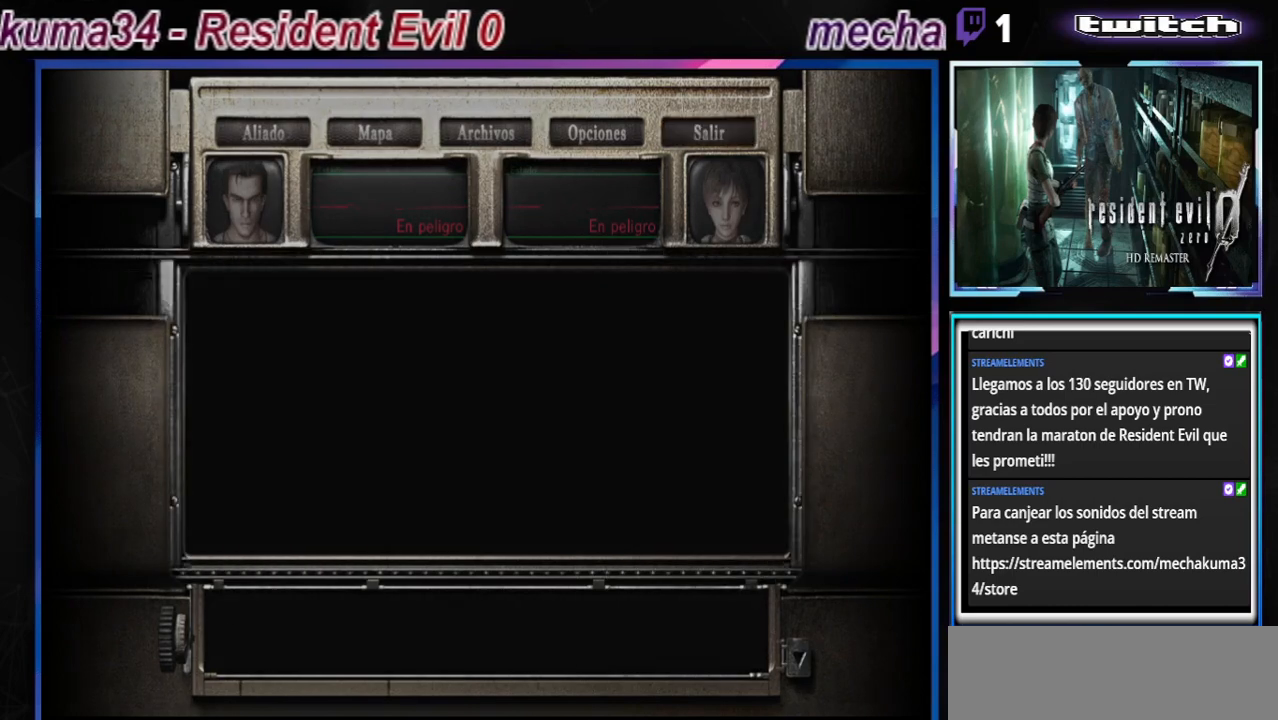
{"buttons": [], "left_stick": "center", "events": [[133, "B", "up"], [233, "B", "down"], [367, "B", "up"]]}
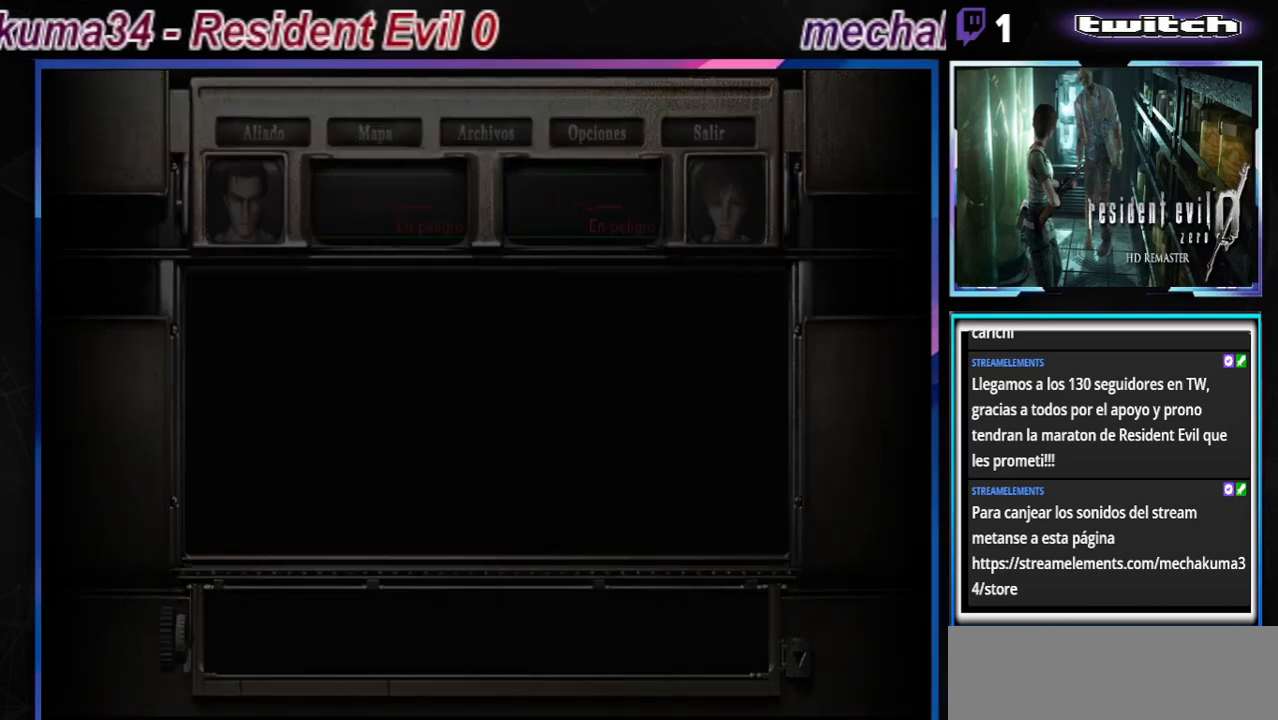
{"buttons": [], "left_stick": "center", "events": []}
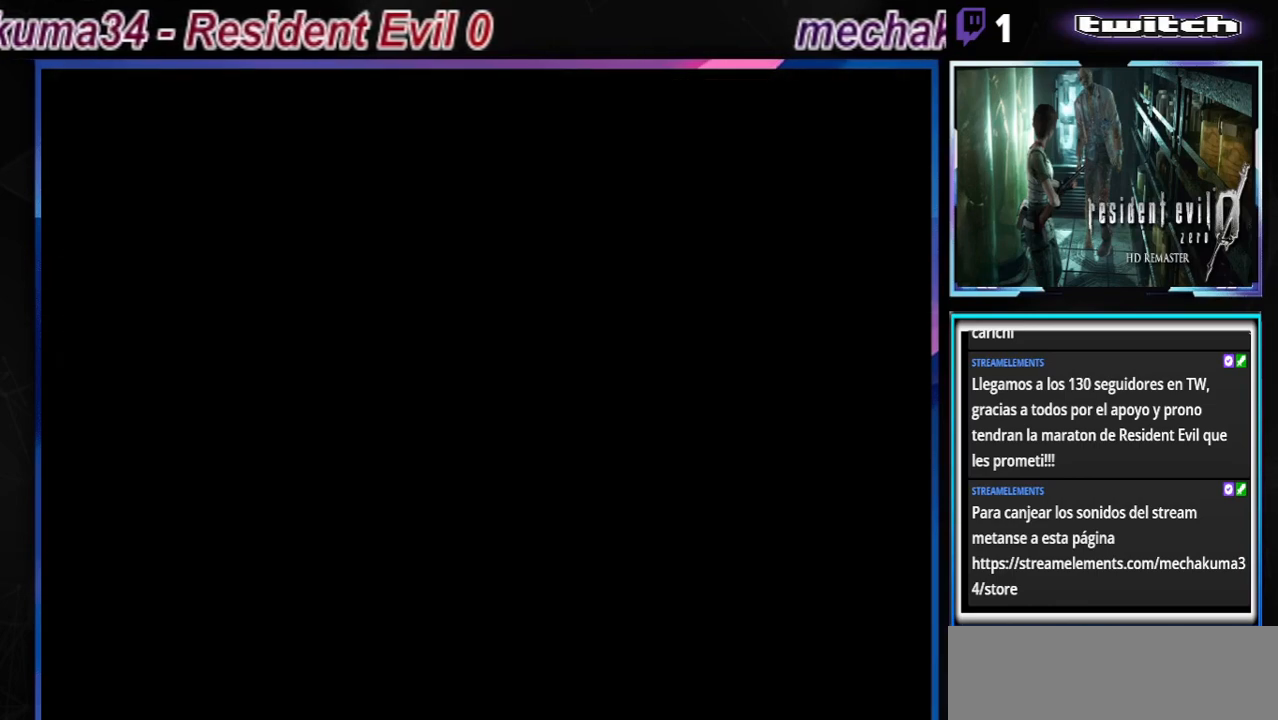
{"buttons": [], "left_stick": "center", "events": []}
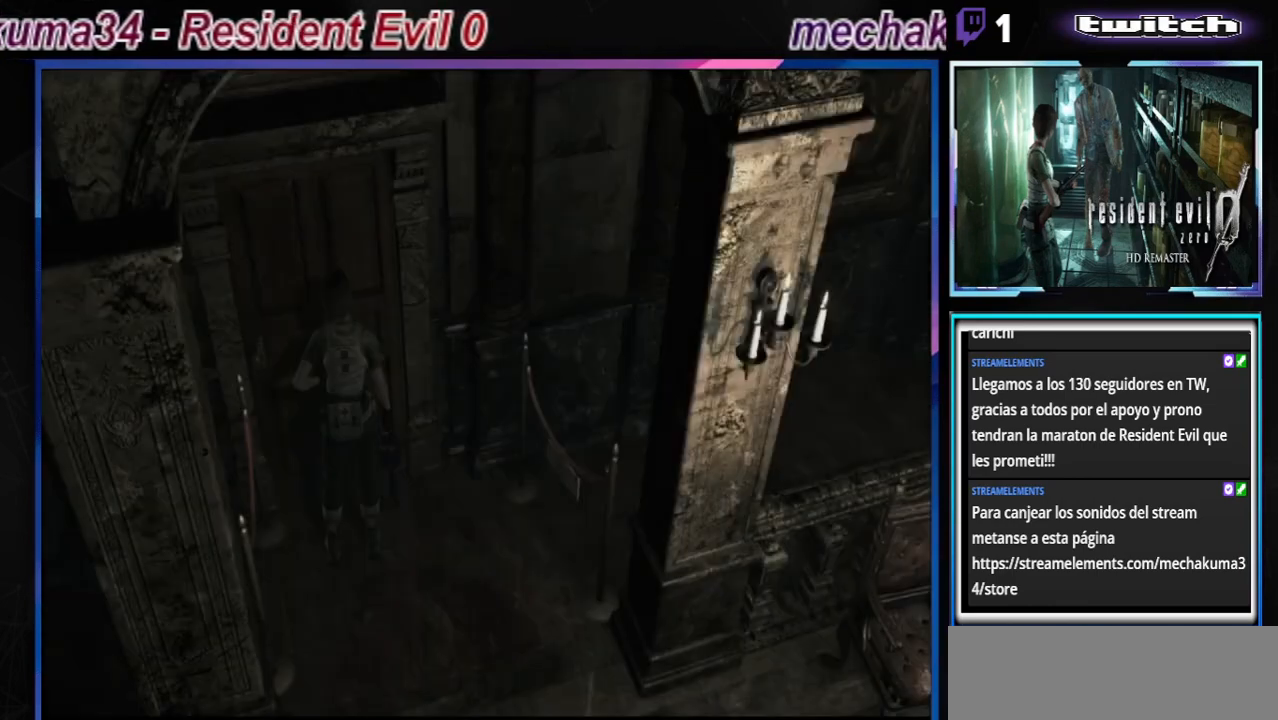
{"buttons": [], "left_stick": "center", "events": []}
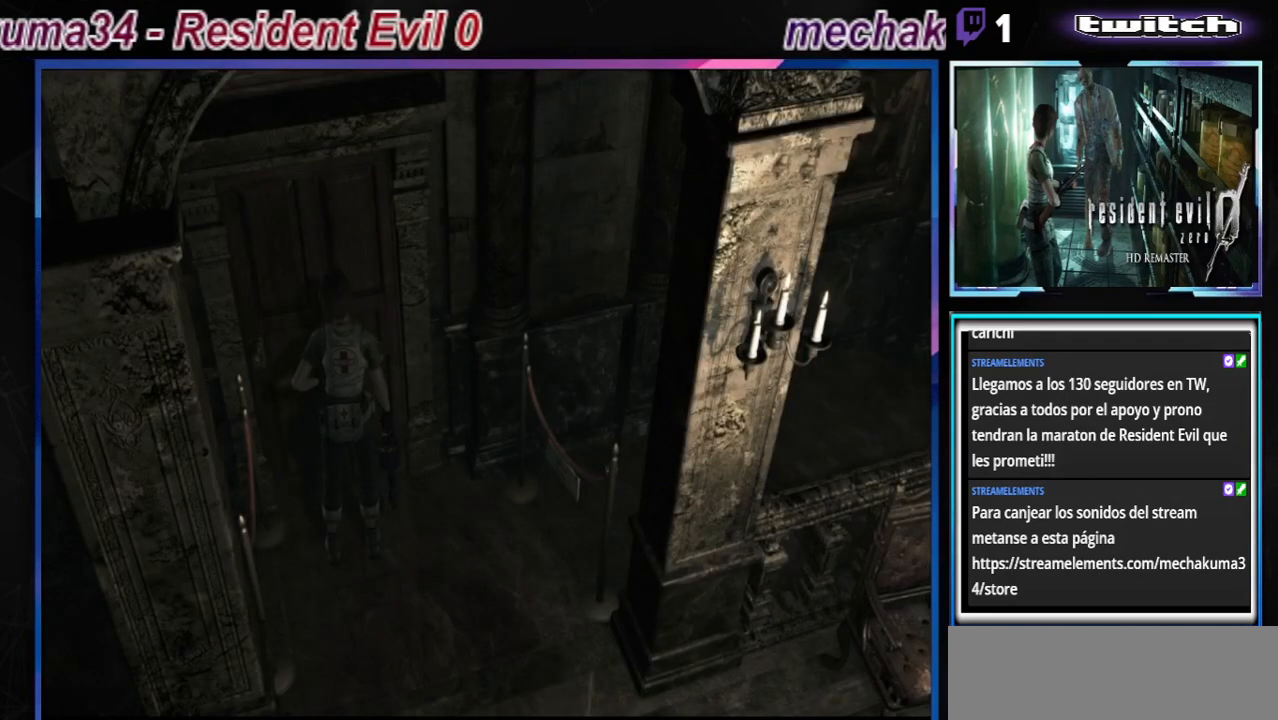
{"buttons": [], "left_stick": "center", "events": []}
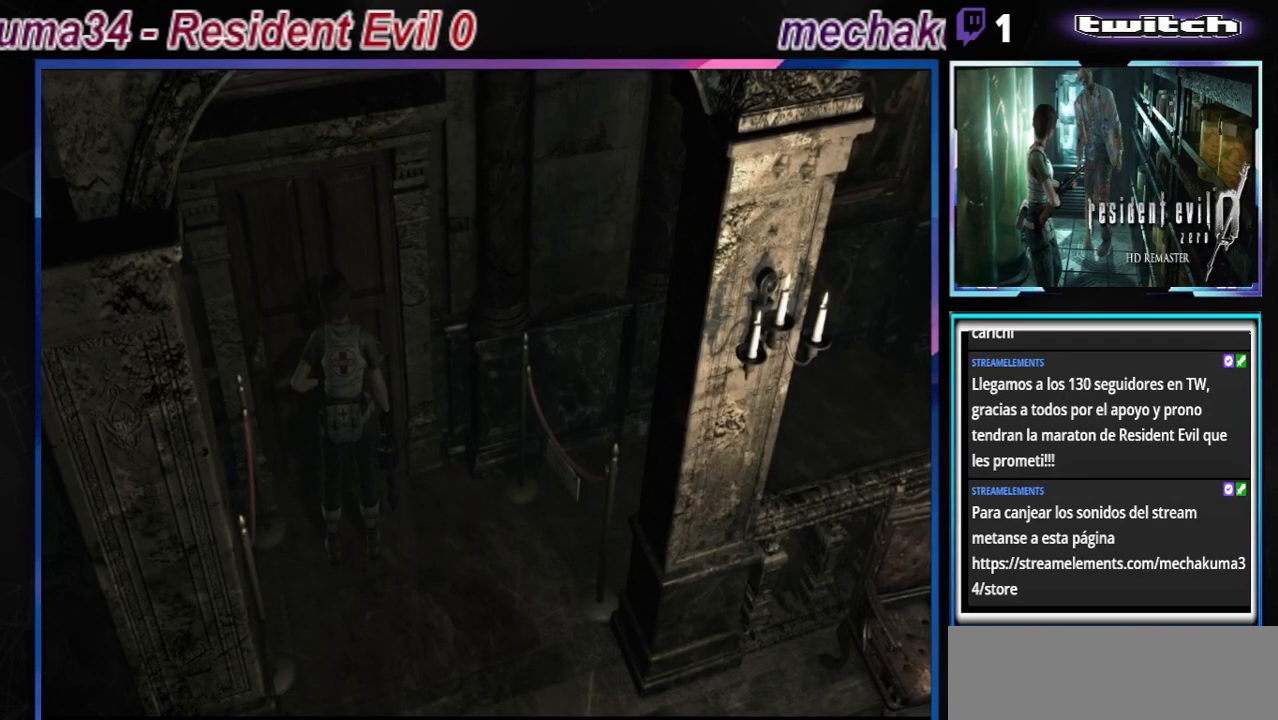
{"buttons": [], "left_stick": "center", "events": [[133, "left_stick", "up"], [167, "A", "down"], [267, "A", "up"], [300, "A", "down"], [467, "A", "up"], [467, "left_stick", "center"]]}
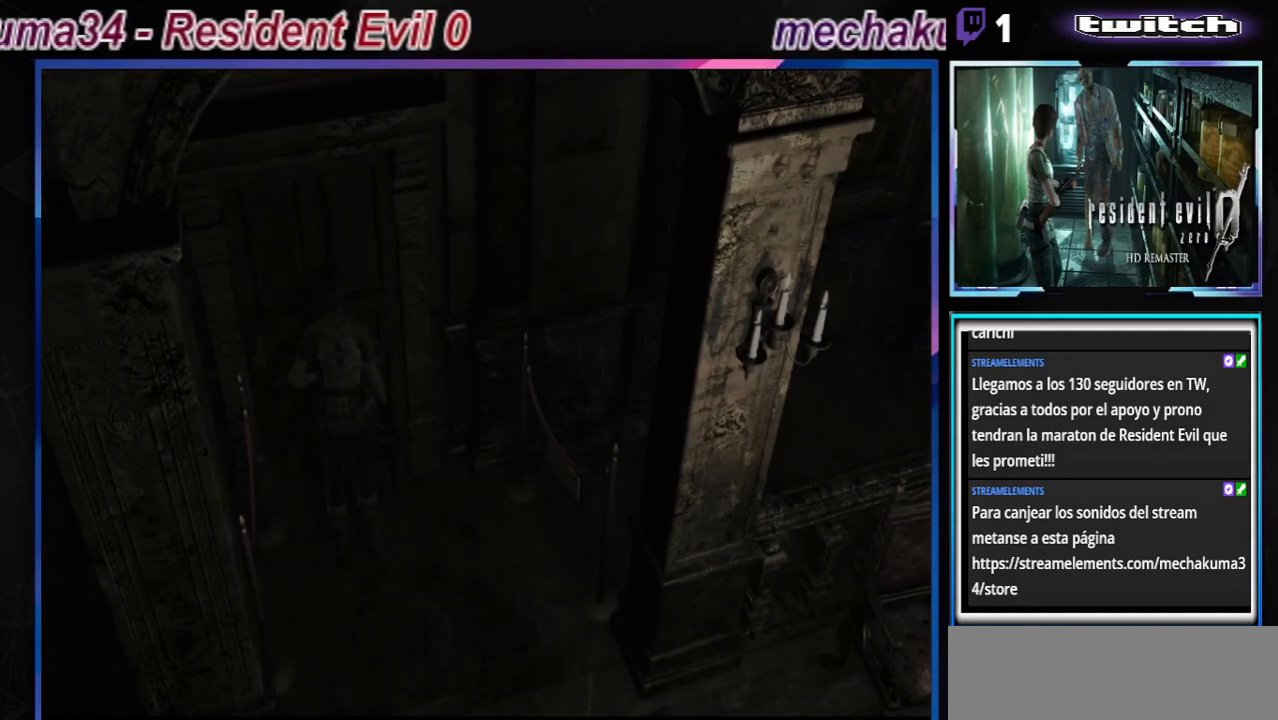
{"buttons": [], "left_stick": "center", "events": [[67, "A", "down"], [200, "A", "up"]]}